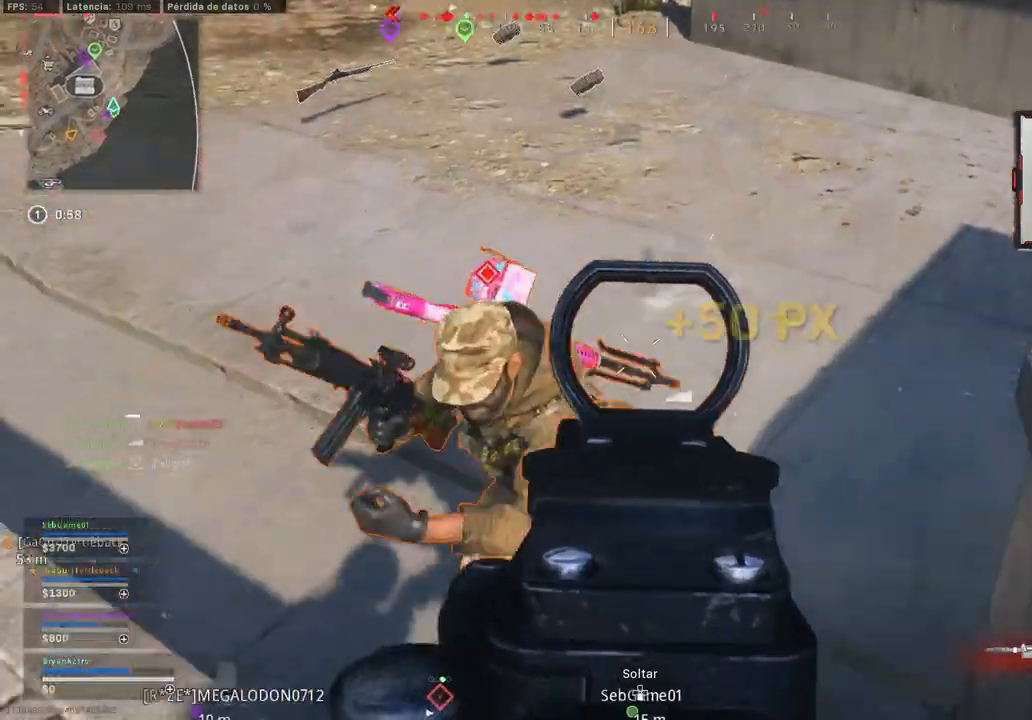
Gameplay with a controller (PlayStation layout); each line is a JSON object with the inputs held at the frame after it. "events" lists button and stick changes between this image and that frame as [ms after this image, input, new state], when the widget could be followed in between.
{"buttons": ["L2", "R2"], "left_stick": "down-left", "right_stick": "center", "events": [[133, "right_stick", "center"], [183, "left_stick", "down-right"], [233, "right_stick", "right"], [333, "right_stick", "down-right"], [483, "left_stick", "down-left"], [483, "right_stick", "center"]]}
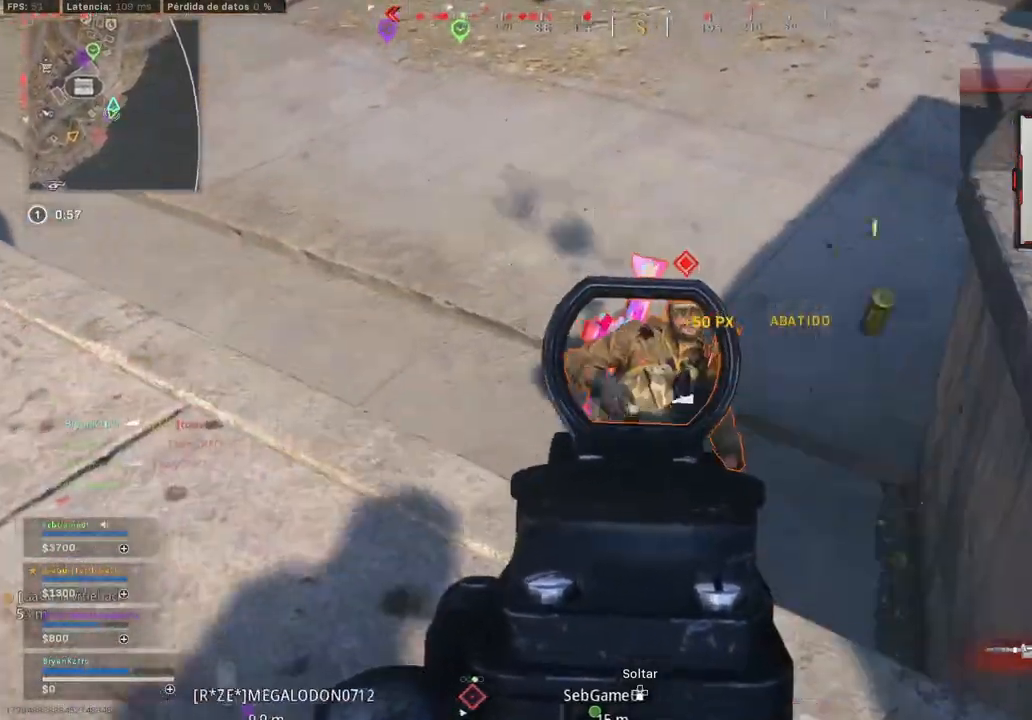
{"buttons": ["L2", "R2"], "left_stick": "center", "right_stick": "center", "events": [[67, "left_stick", "center"]]}
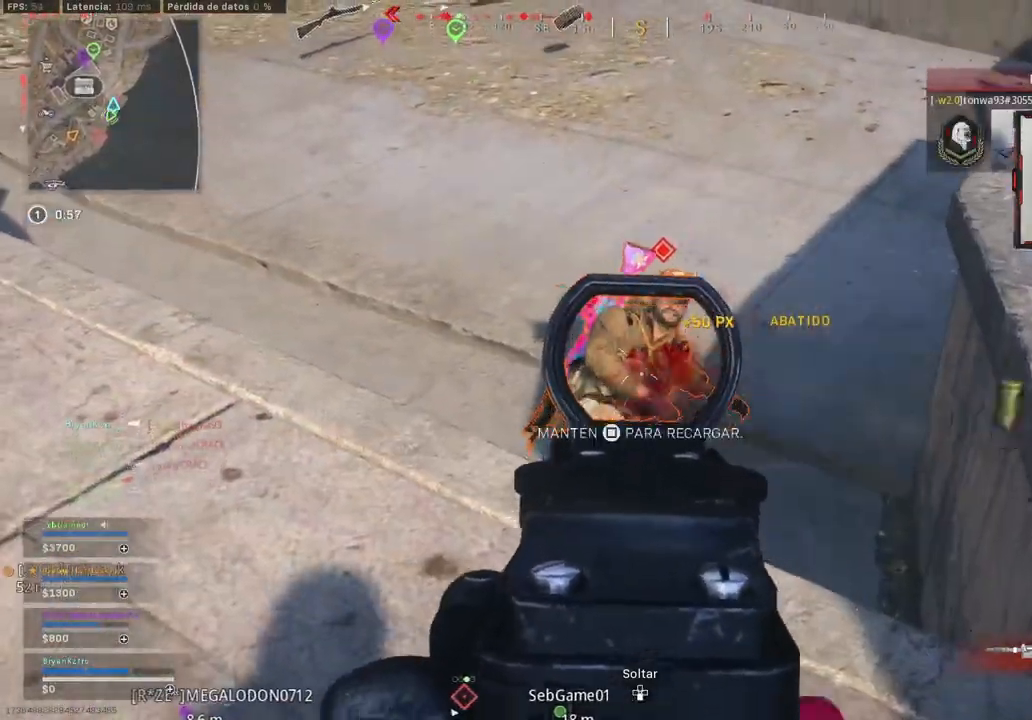
{"buttons": [], "left_stick": "up-left", "right_stick": "center", "events": [[350, "L2", "up"], [400, "R2", "up"], [500, "left_stick", "up-left"]]}
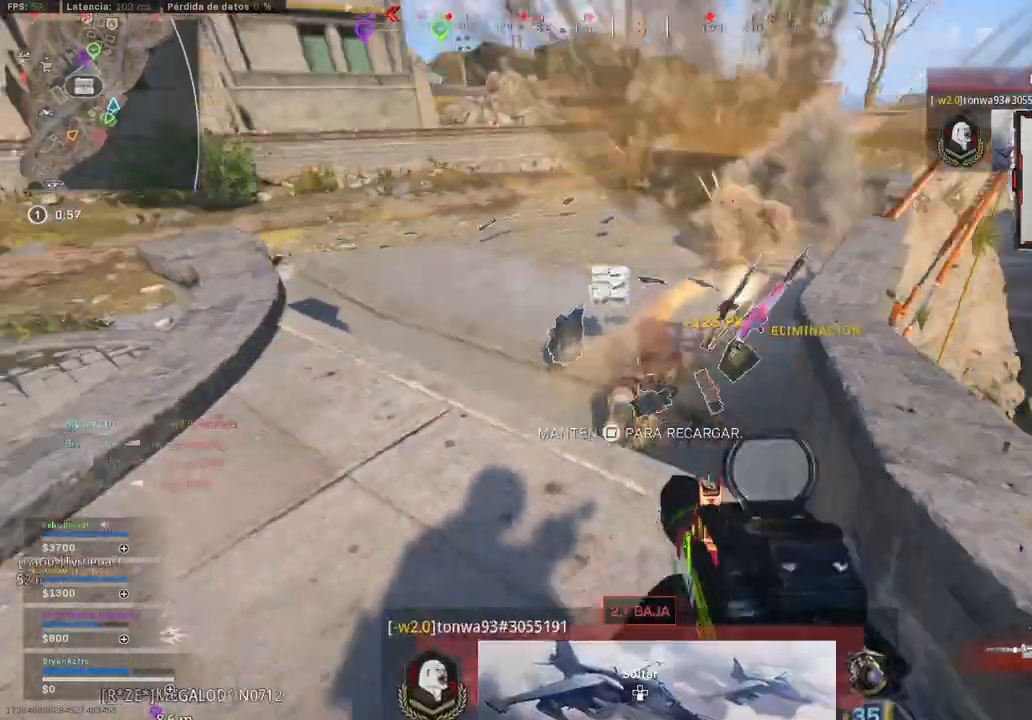
{"buttons": [], "left_stick": "up", "right_stick": "center", "events": [[217, "left_stick", "up"]]}
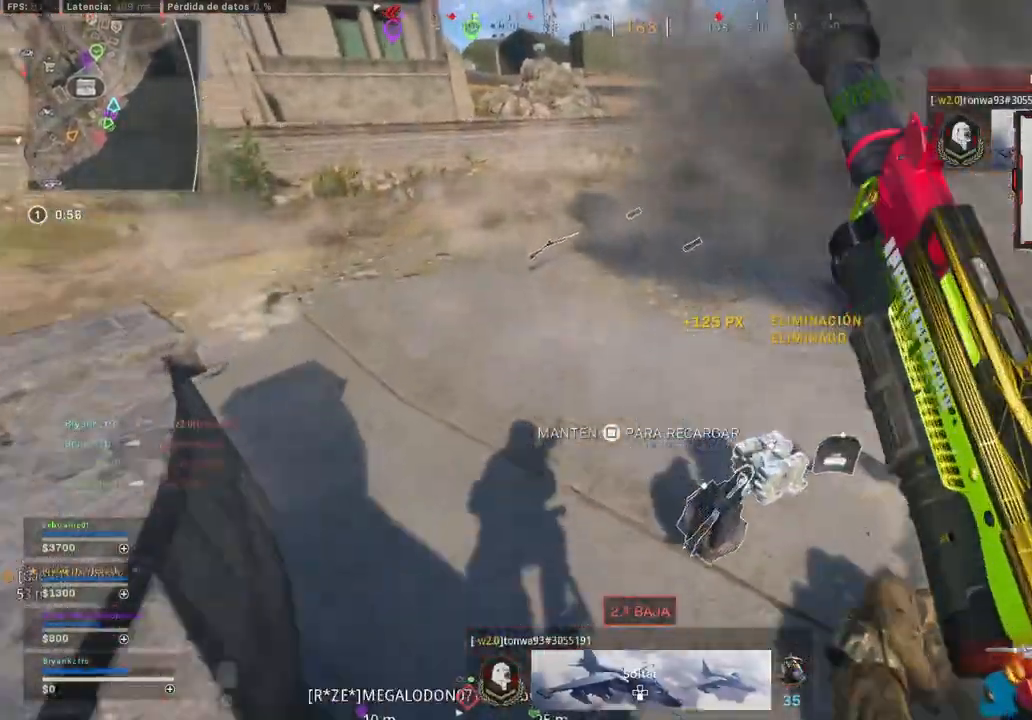
{"buttons": [], "left_stick": "down", "right_stick": "up-left", "events": [[33, "left_stick", "right"], [33, "right_stick", "down-right"], [83, "left_stick", "down-right"], [83, "right_stick", "center"], [133, "right_stick", "left"], [250, "right_stick", "center"], [267, "left_stick", "down"], [383, "right_stick", "up-left"]]}
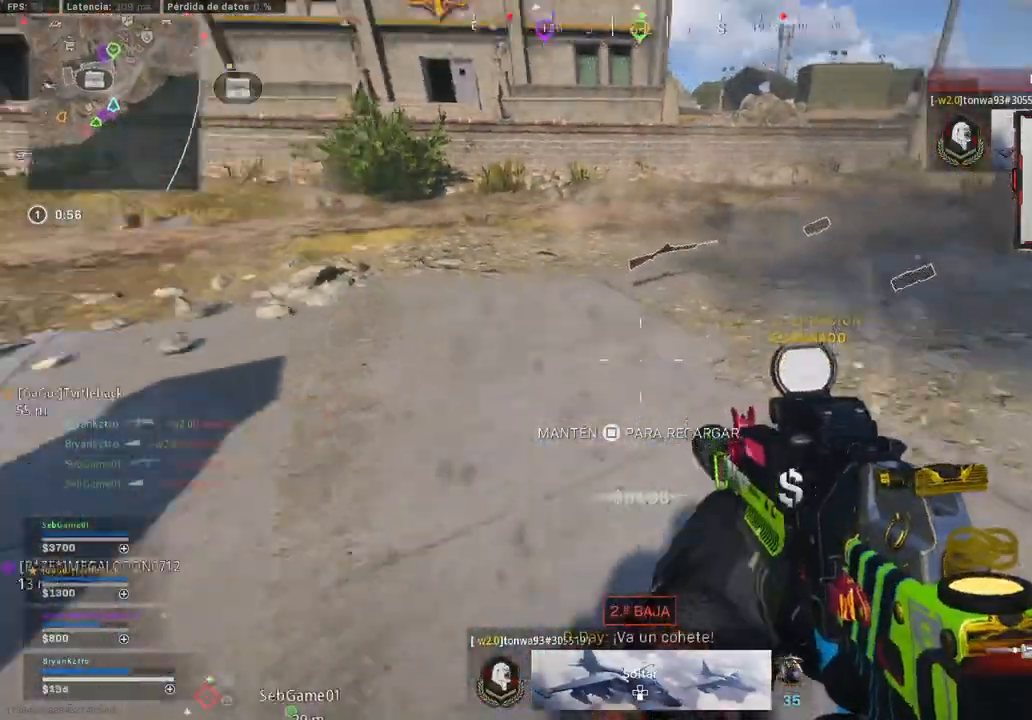
{"buttons": [], "left_stick": "center", "right_stick": "center", "events": [[217, "right_stick", "center"], [333, "right_stick", "left"], [467, "right_stick", "center"], [483, "left_stick", "center"]]}
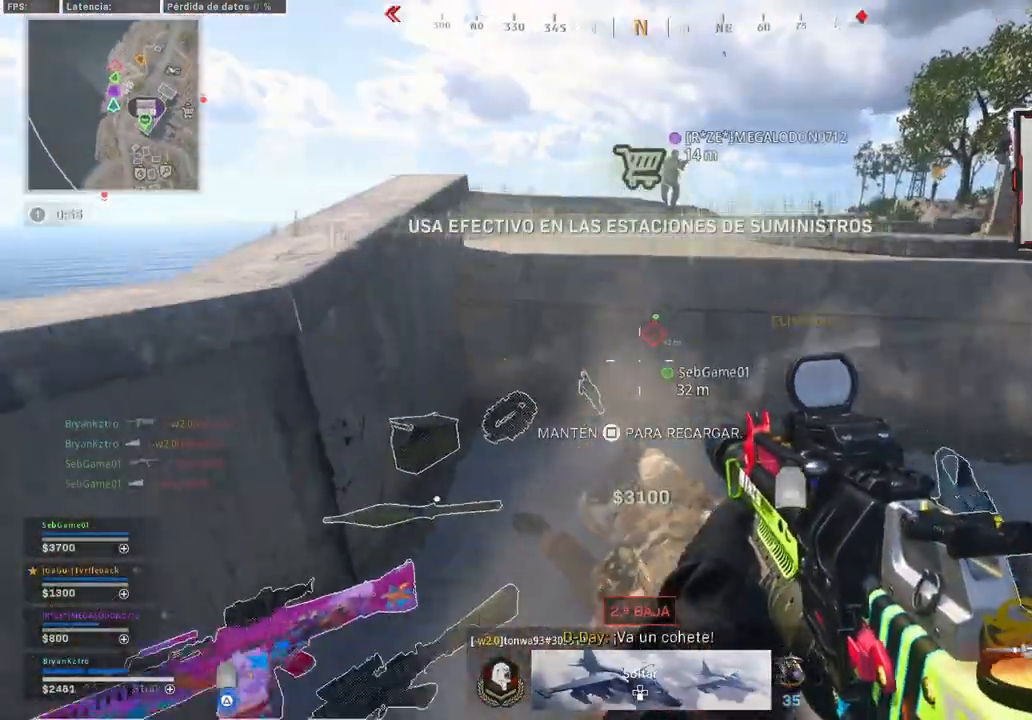
{"buttons": [], "left_stick": "center", "right_stick": "right", "events": [[100, "SQUARE", "down"], [250, "SQUARE", "up"], [283, "left_stick", "right"], [483, "right_stick", "right"], [500, "left_stick", "center"]]}
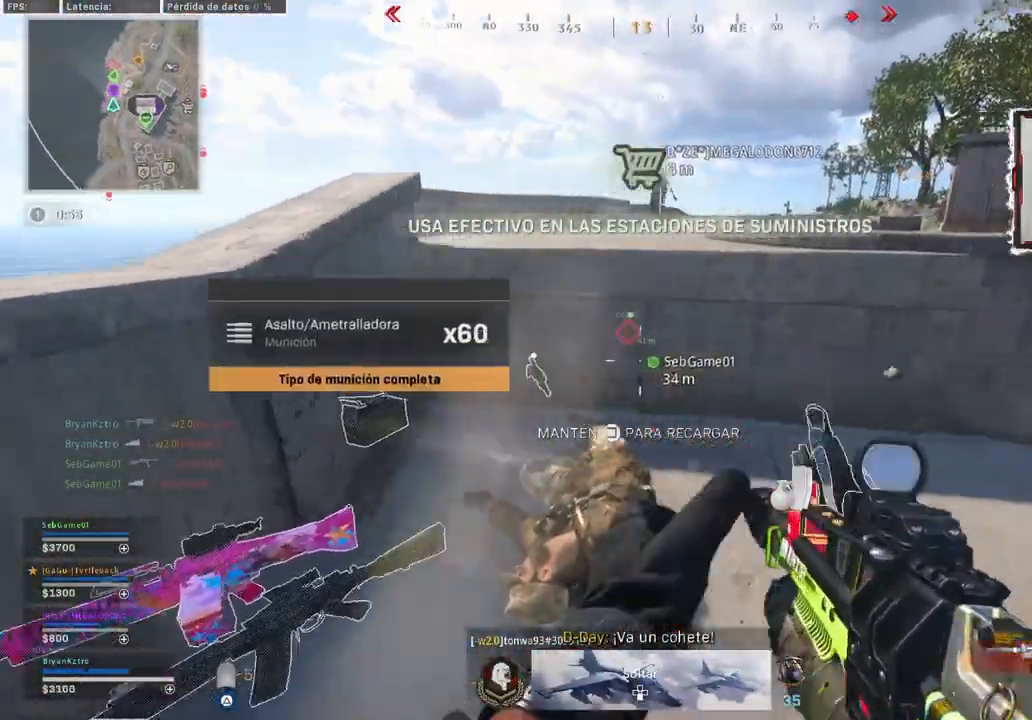
{"buttons": [], "left_stick": "center", "right_stick": "center", "events": [[67, "right_stick", "center"], [233, "SQUARE", "down"], [433, "SQUARE", "up"]]}
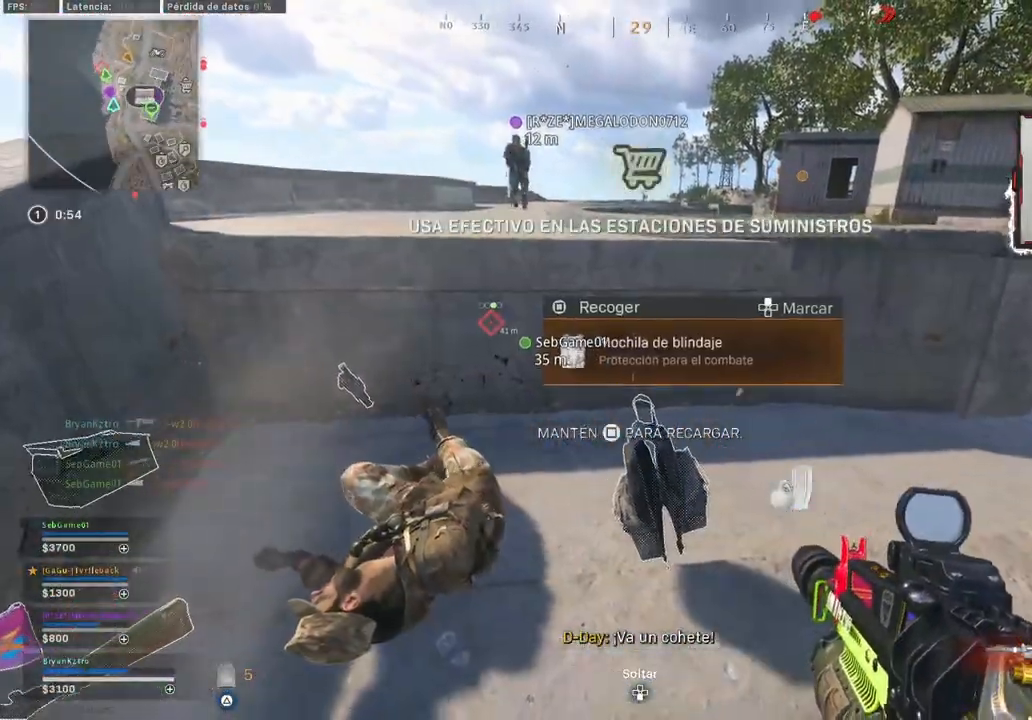
{"buttons": [], "left_stick": "up-right", "right_stick": "center", "events": [[117, "left_stick", "up-right"], [200, "right_stick", "right"], [383, "right_stick", "center"]]}
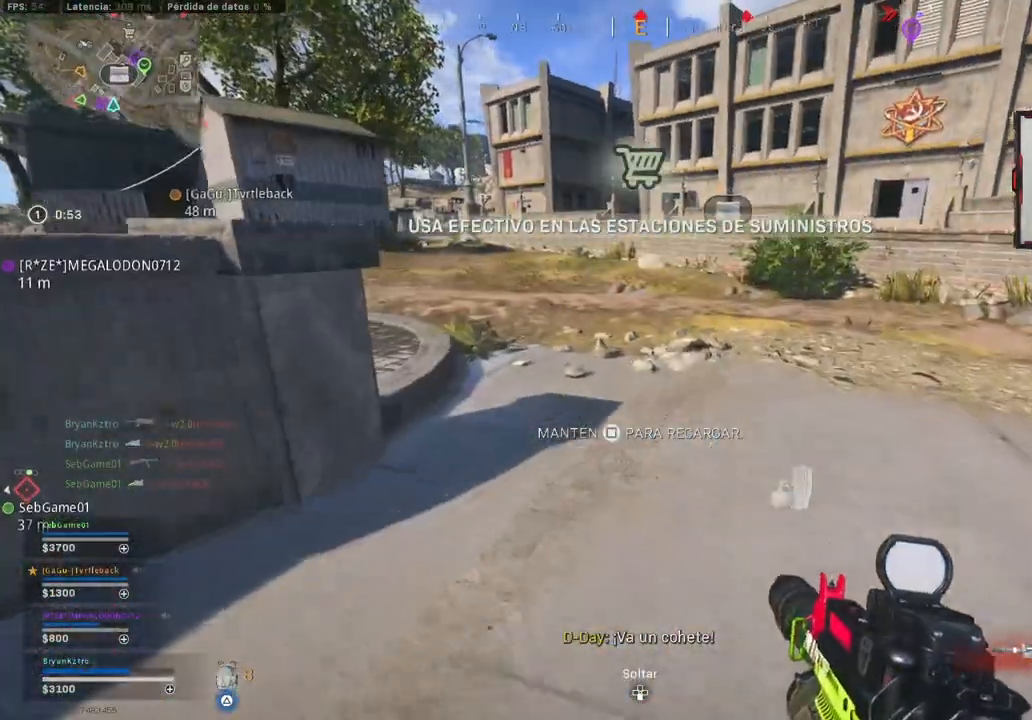
{"buttons": ["TRIANGLE"], "left_stick": "up", "right_stick": "center", "events": [[83, "left_stick", "up"], [133, "TRIANGLE", "down"]]}
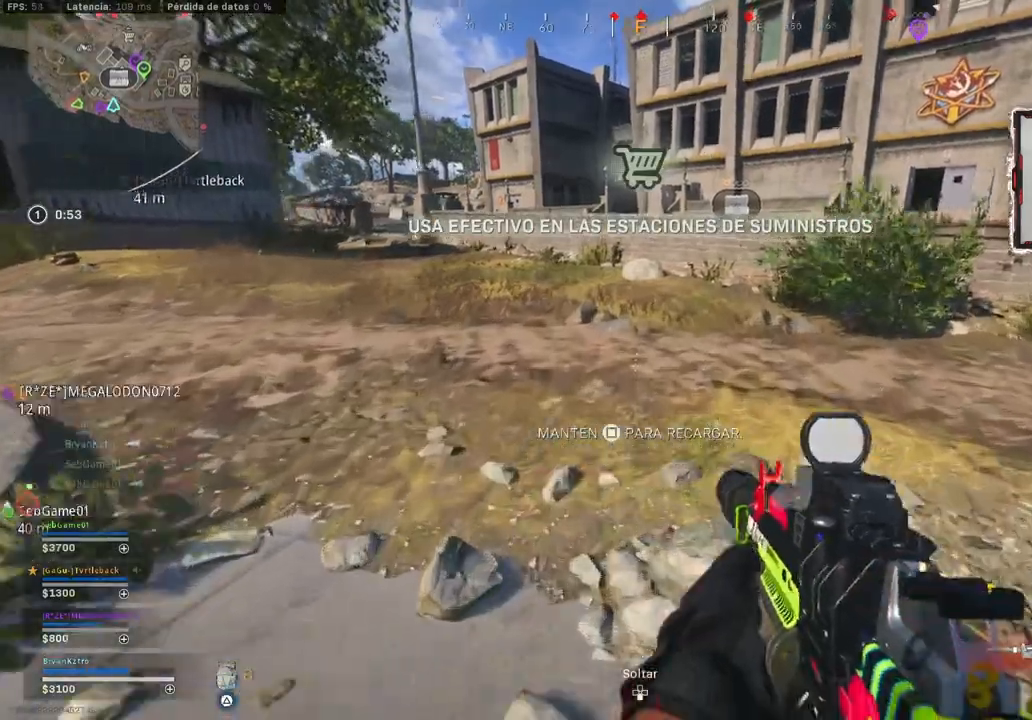
{"buttons": ["TRIANGLE"], "left_stick": "up", "right_stick": "left", "events": [[100, "left_stick", "up-left"], [433, "right_stick", "left"], [450, "TRIANGLE", "up"], [483, "left_stick", "up"], [500, "TRIANGLE", "down"]]}
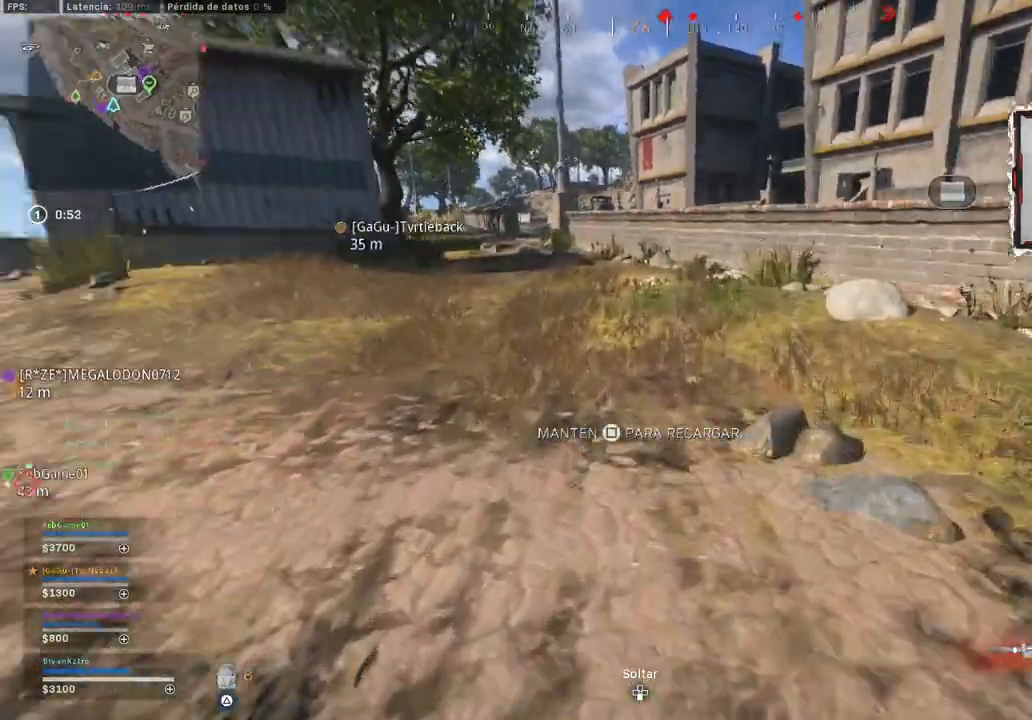
{"buttons": [], "left_stick": "up-right", "right_stick": "center", "events": [[83, "TRIANGLE", "up"], [133, "TRIANGLE", "down"], [200, "right_stick", "center"], [283, "R3", "down"], [400, "left_stick", "up-right"], [417, "R3", "up"], [417, "TRIANGLE", "up"]]}
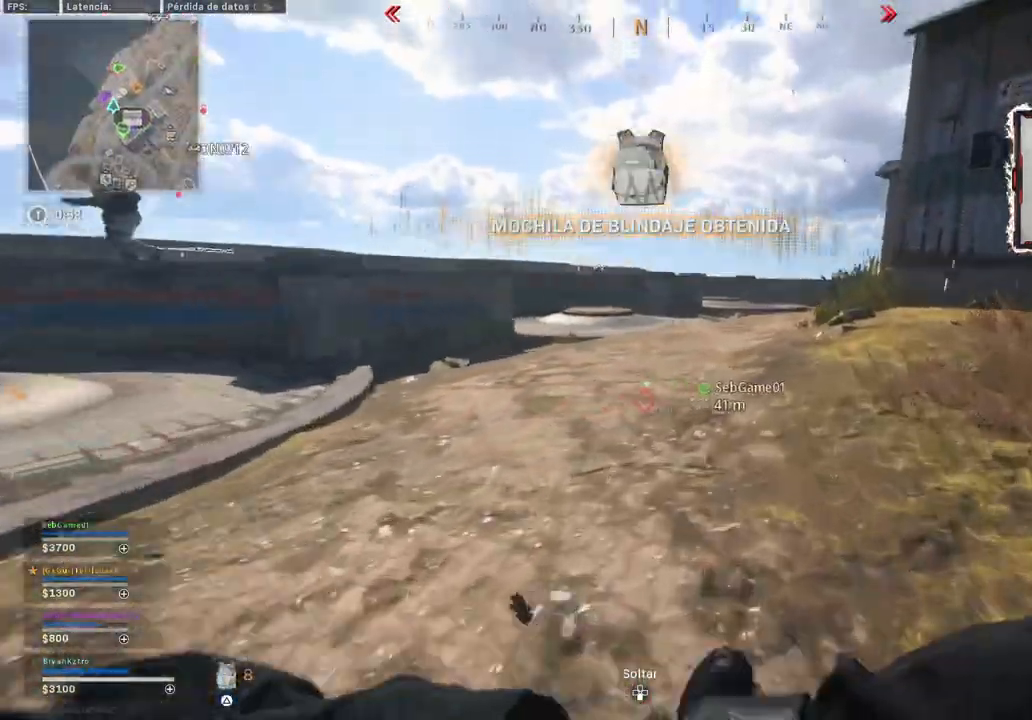
{"buttons": ["CROSS"], "left_stick": "up-right", "right_stick": "center", "events": [[50, "TRIANGLE", "down"], [183, "CROSS", "down"], [183, "TRIANGLE", "up"]]}
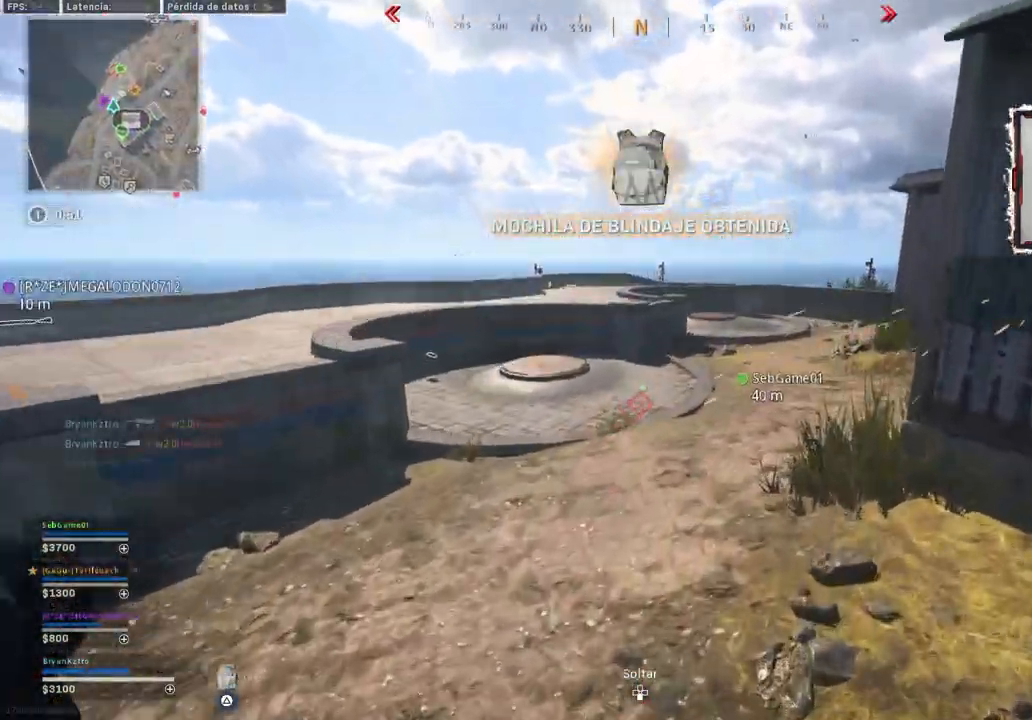
{"buttons": ["CROSS"], "left_stick": "down-right", "right_stick": "center", "events": [[117, "right_stick", "left"], [283, "left_stick", "right"], [400, "left_stick", "down-right"], [417, "right_stick", "center"]]}
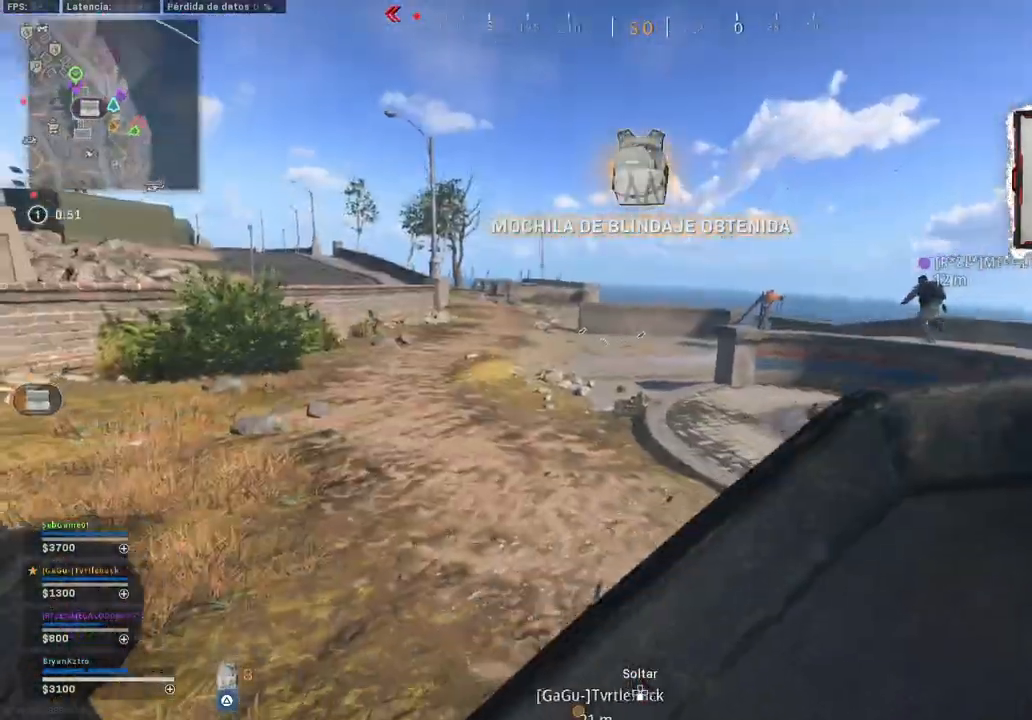
{"buttons": [], "left_stick": "up-left", "right_stick": "center", "events": [[67, "CROSS", "up"], [83, "left_stick", "down-left"], [233, "left_stick", "left"], [383, "left_stick", "up-left"]]}
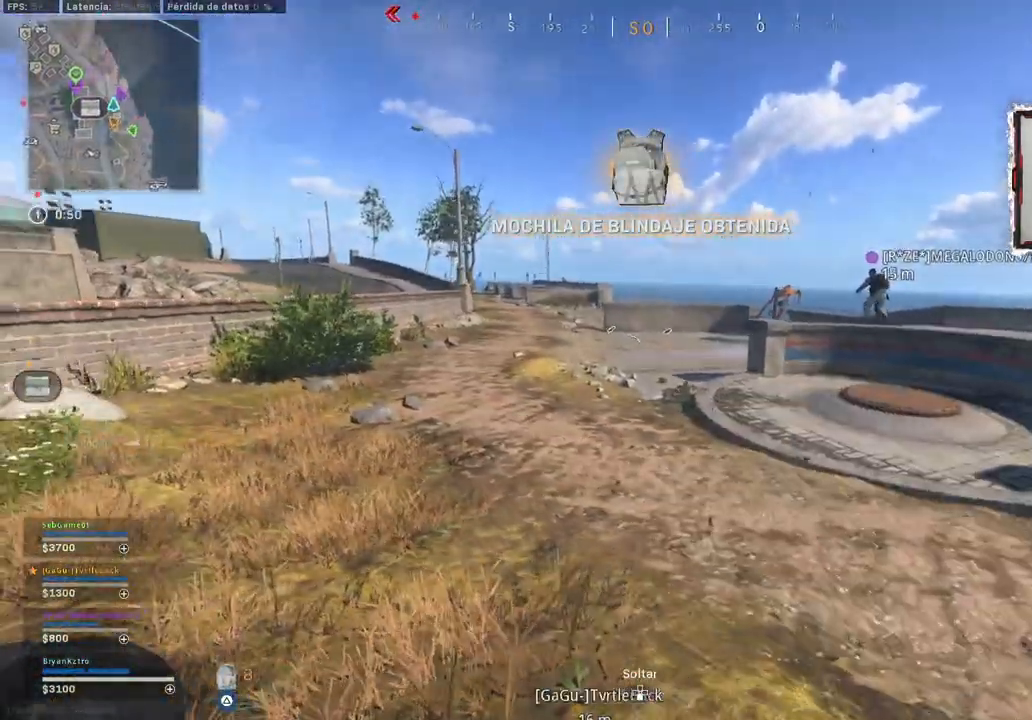
{"buttons": [], "left_stick": "up", "right_stick": "center", "events": [[267, "left_stick", "up"]]}
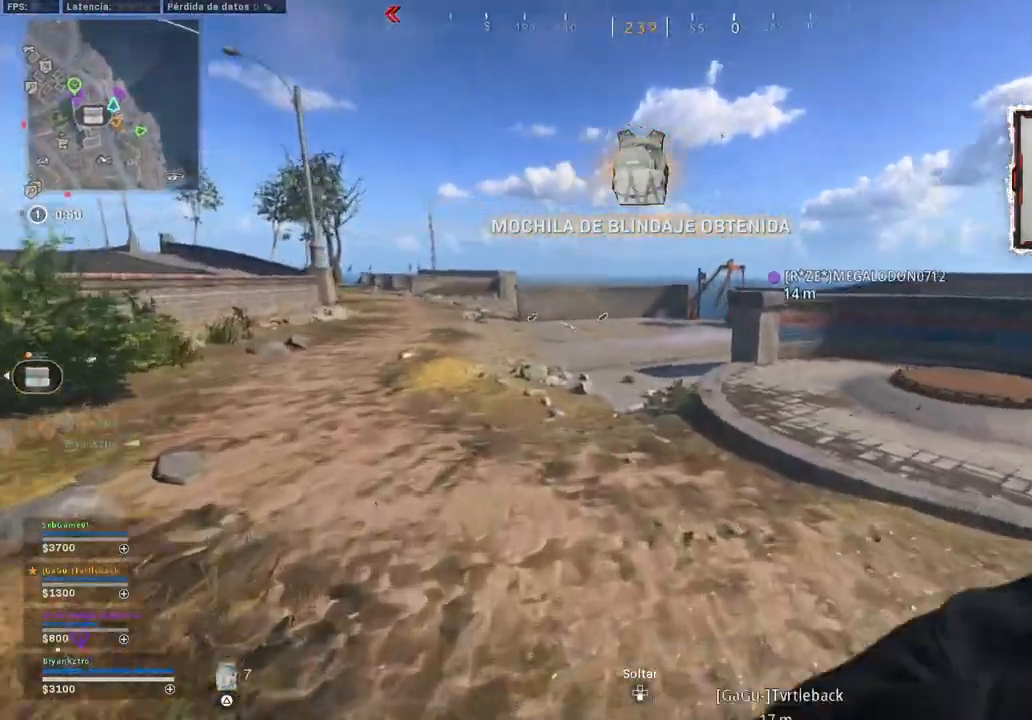
{"buttons": [], "left_stick": "up", "right_stick": "center", "events": [[167, "right_stick", "right"], [233, "right_stick", "center"]]}
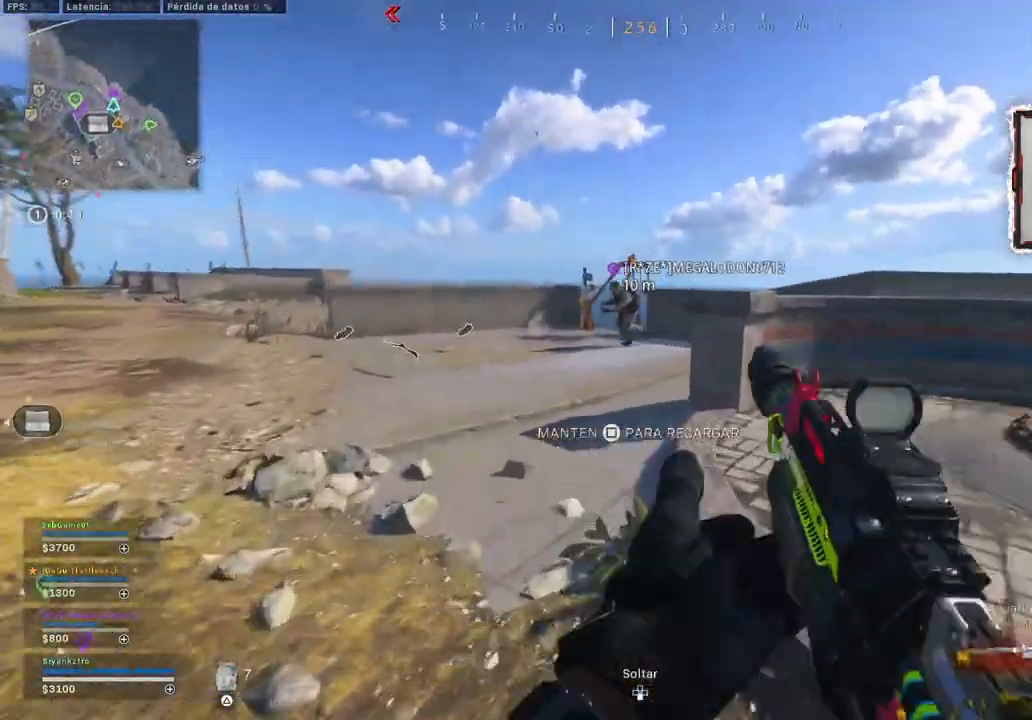
{"buttons": ["CROSS"], "left_stick": "up", "right_stick": "center", "events": [[267, "SQUARE", "down"], [383, "SQUARE", "up"], [500, "CROSS", "down"]]}
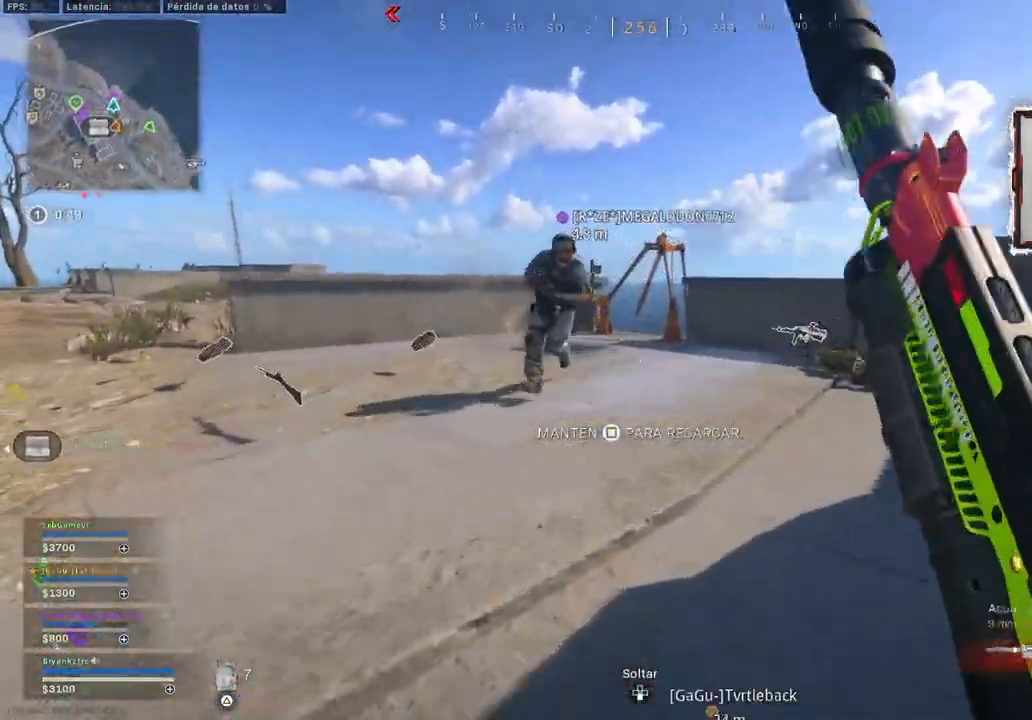
{"buttons": ["CROSS"], "left_stick": "up-left", "right_stick": "center", "events": [[500, "left_stick", "up-left"]]}
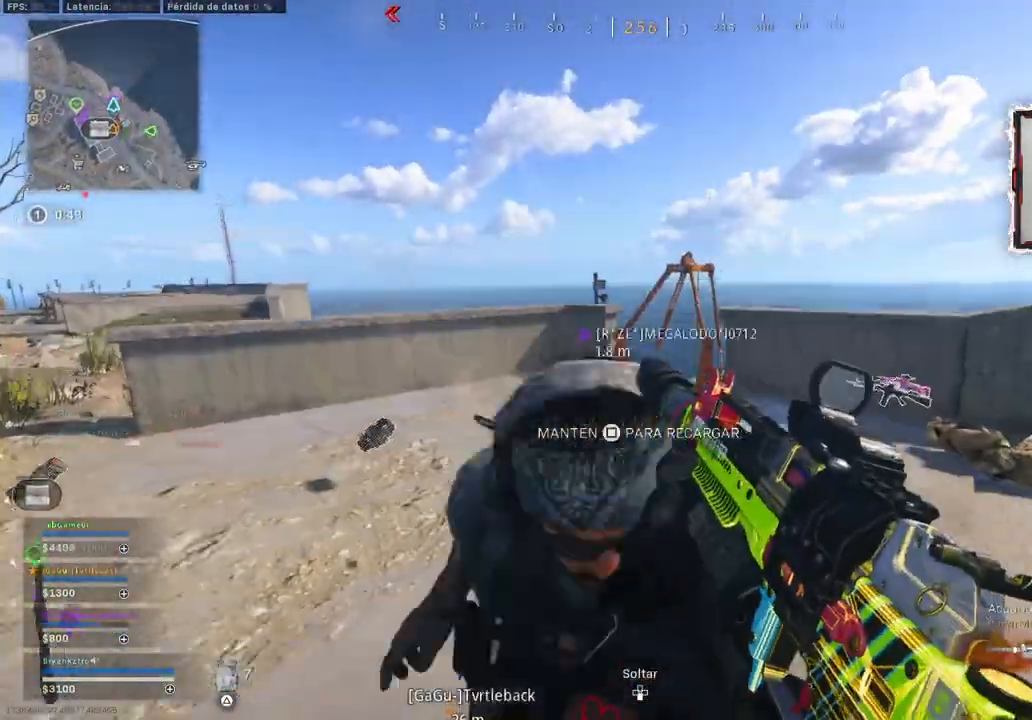
{"buttons": [], "left_stick": "up", "right_stick": "center", "events": [[33, "CROSS", "up"], [150, "right_stick", "left"], [283, "right_stick", "center"], [300, "left_stick", "up"]]}
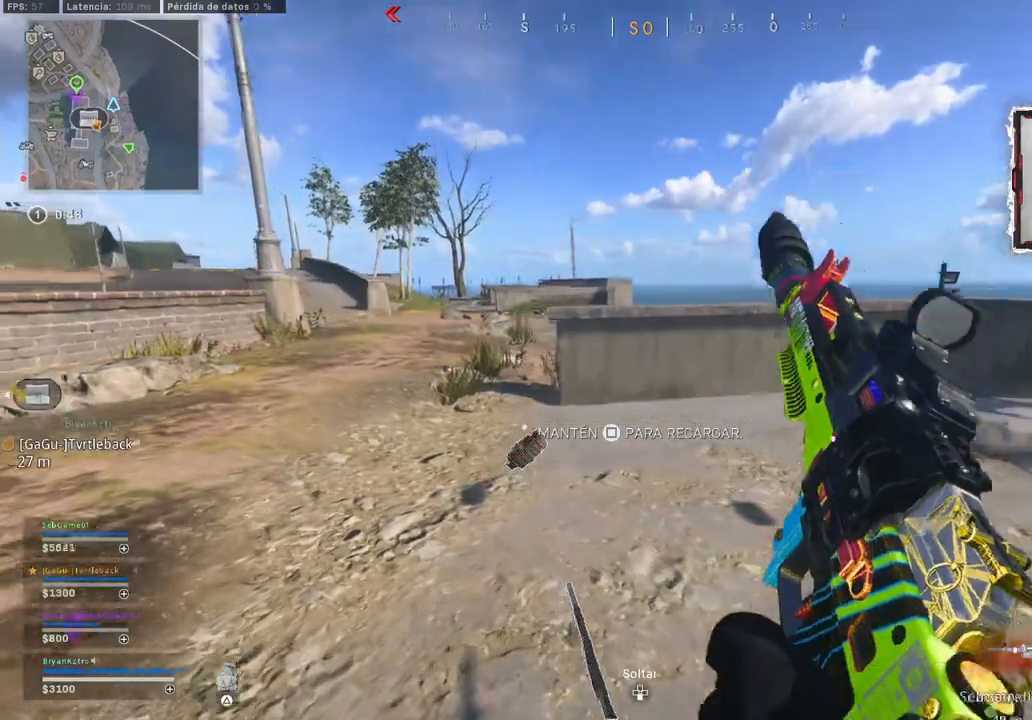
{"buttons": [], "left_stick": "up", "right_stick": "right", "events": [[350, "right_stick", "right"]]}
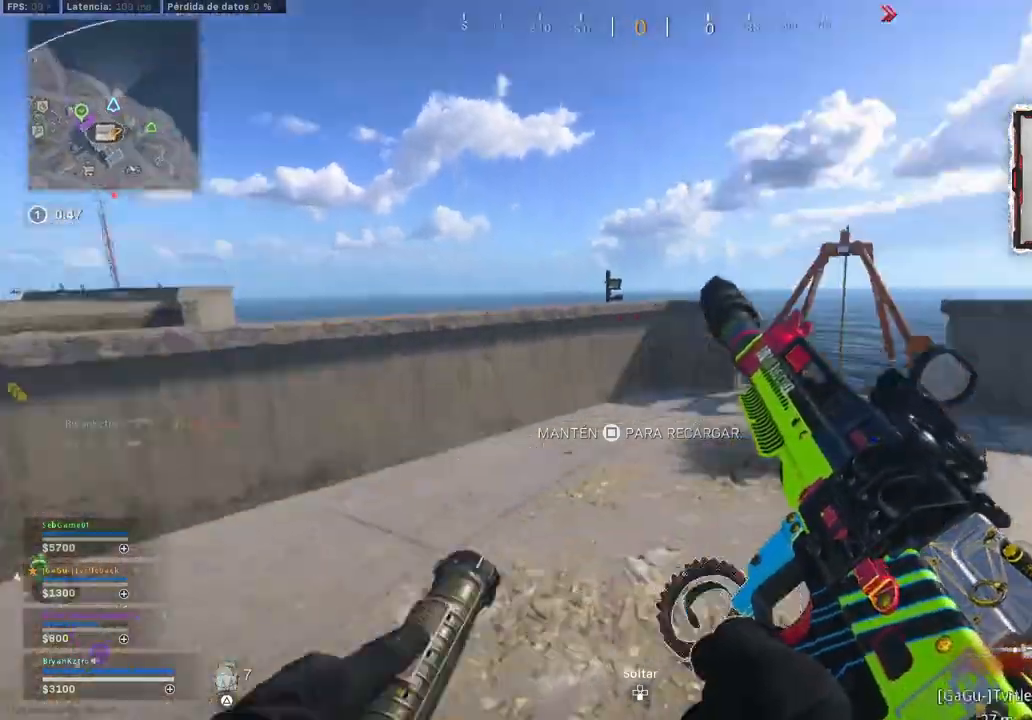
{"buttons": [], "left_stick": "up", "right_stick": "center", "events": [[133, "right_stick", "center"], [283, "right_stick", "down-right"], [417, "right_stick", "center"]]}
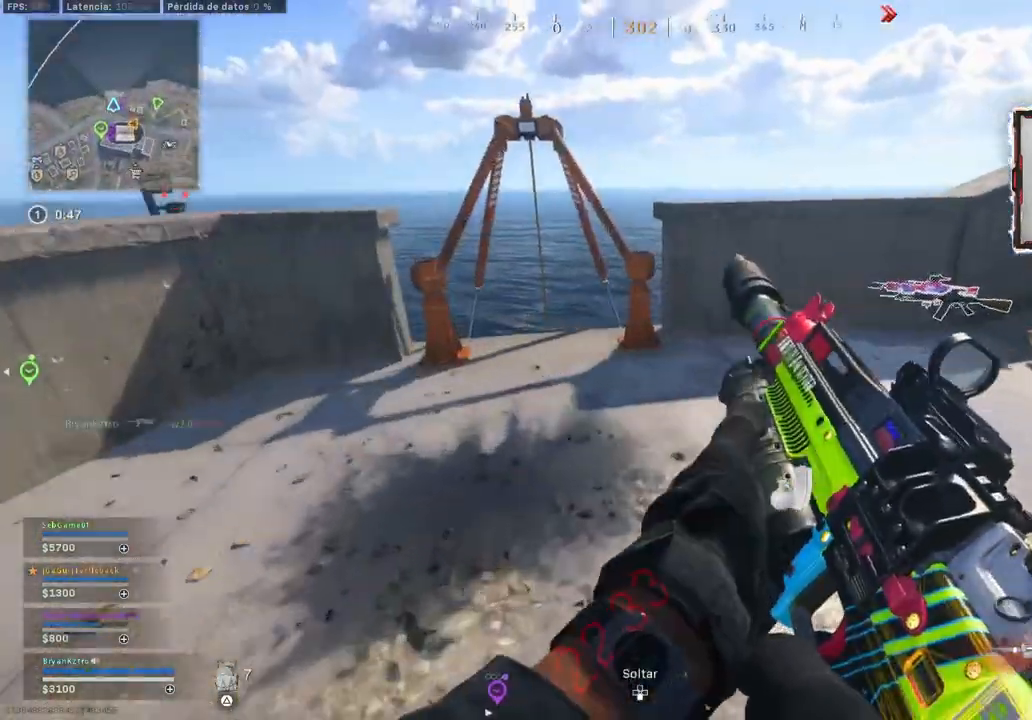
{"buttons": [], "left_stick": "up", "right_stick": "center", "events": [[117, "right_stick", "right"], [250, "right_stick", "center"], [383, "right_stick", "right"], [500, "right_stick", "center"]]}
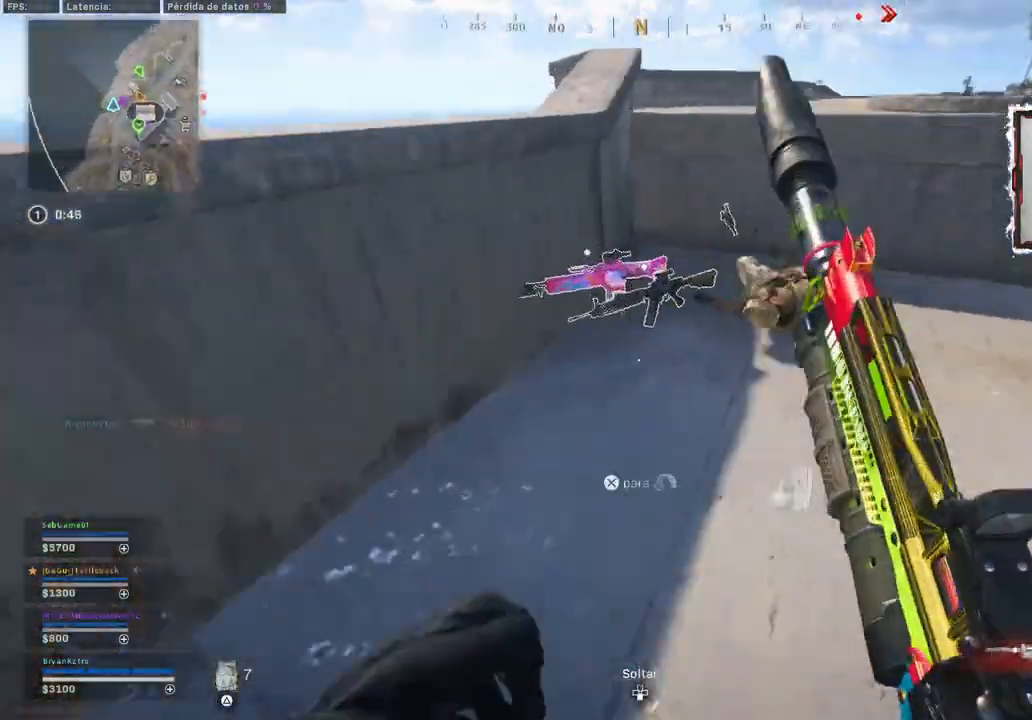
{"buttons": [], "left_stick": "up-right", "right_stick": "left", "events": [[183, "right_stick", "right"], [283, "right_stick", "center"], [317, "left_stick", "up-right"], [417, "right_stick", "left"]]}